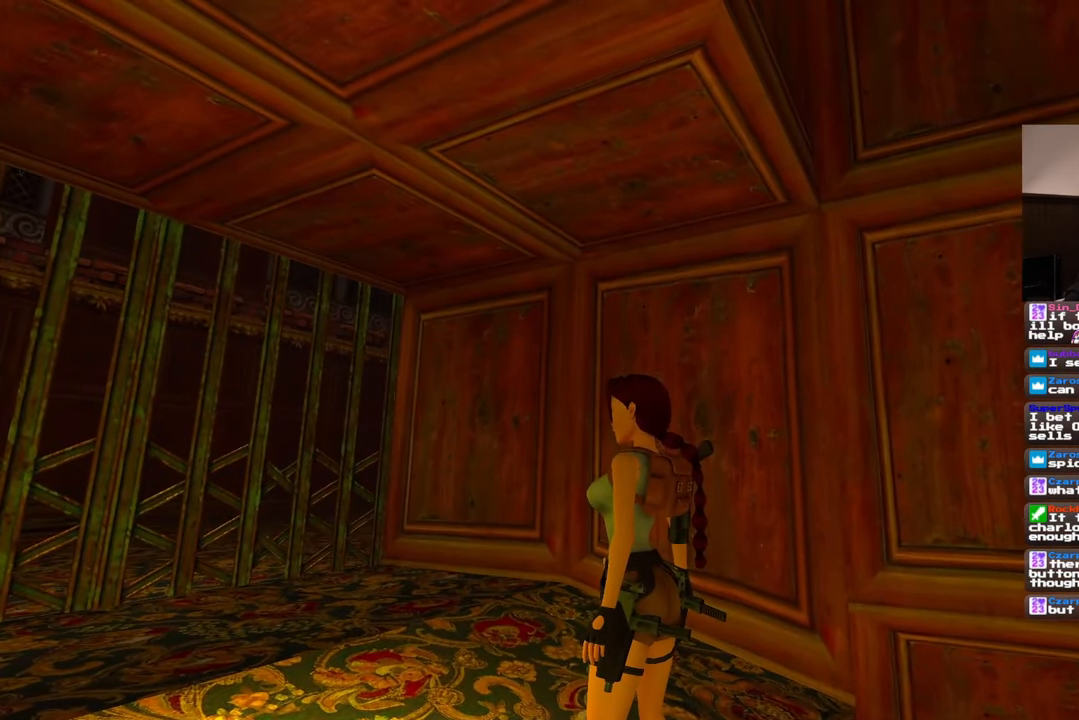
Gameplay with a controller (PlayStation layout); each line is a JSON object with the inputs held at the frame after it. "events" lists button and stick changes between this image and that frame as [ms after this image, input, new state], when the widget could be followed in between. Not read: L2 L3 R2 R3.
{"buttons": [], "left_stick": "center", "right_stick": "center", "events": [[300, "CIRCLE", "down"], [433, "CIRCLE", "up"]]}
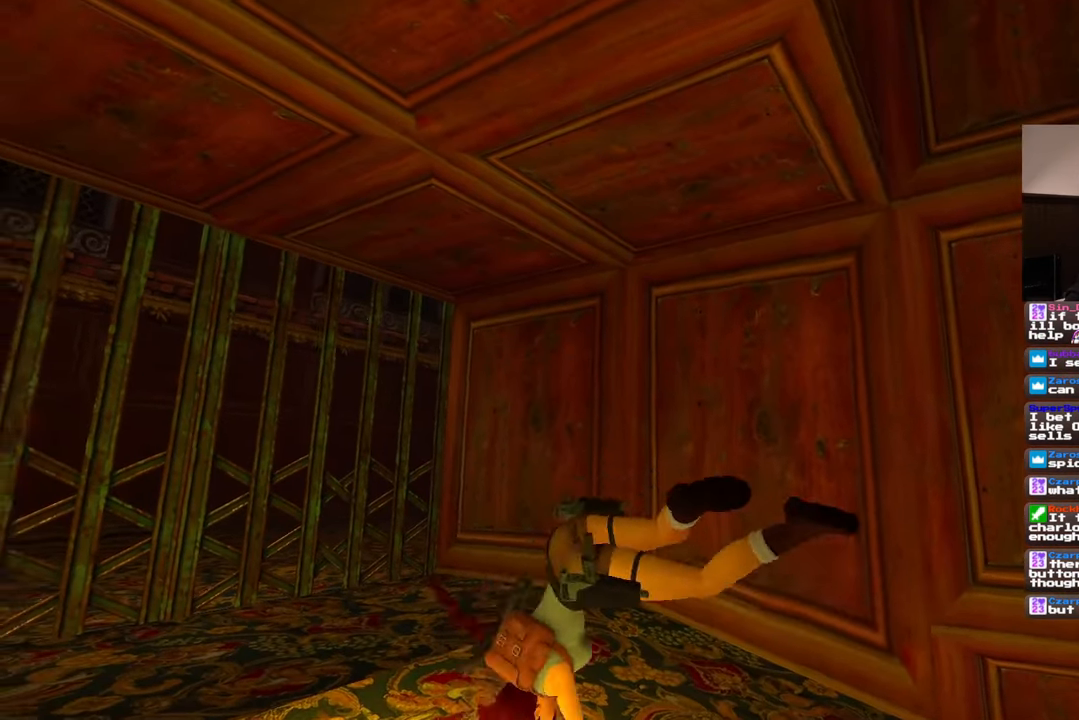
{"buttons": [], "left_stick": "center", "right_stick": "down-right", "events": [[400, "right_stick", "down-right"]]}
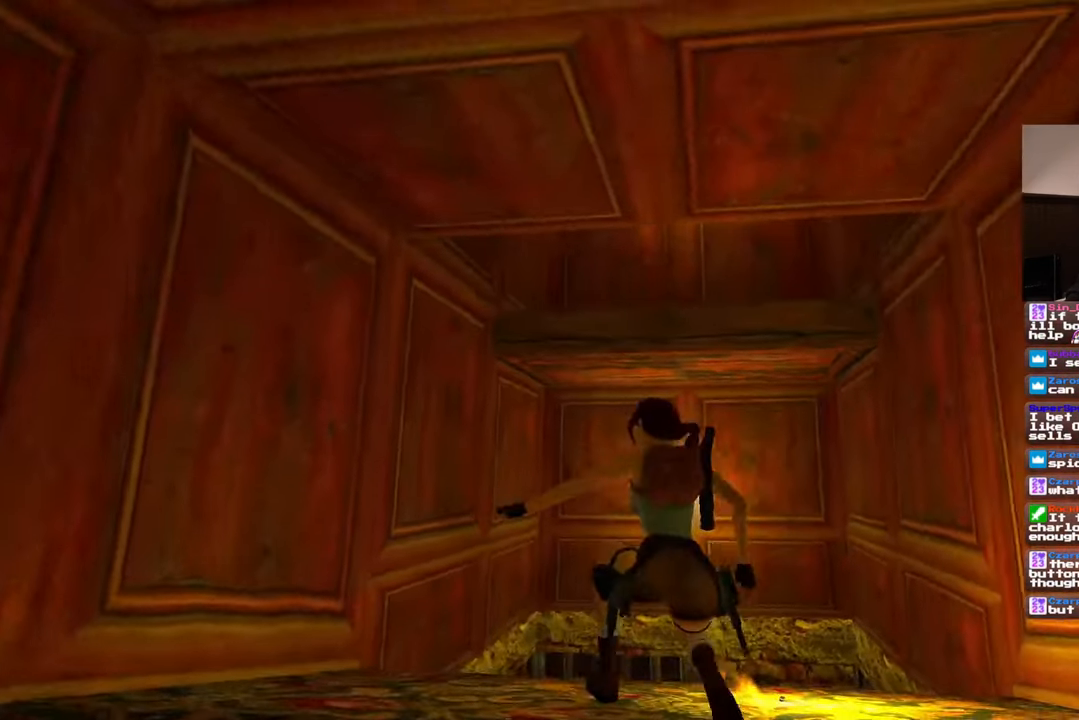
{"buttons": [], "left_stick": "up", "right_stick": "center", "events": [[150, "right_stick", "center"], [433, "left_stick", "up"]]}
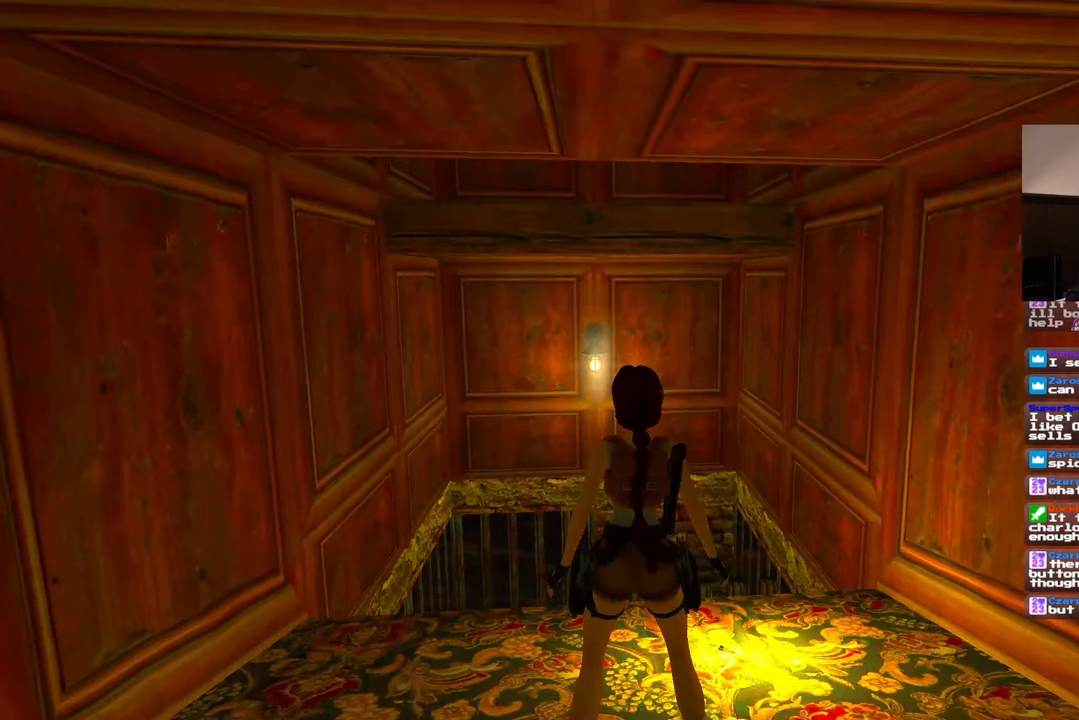
{"buttons": [], "left_stick": "up", "right_stick": "center", "events": []}
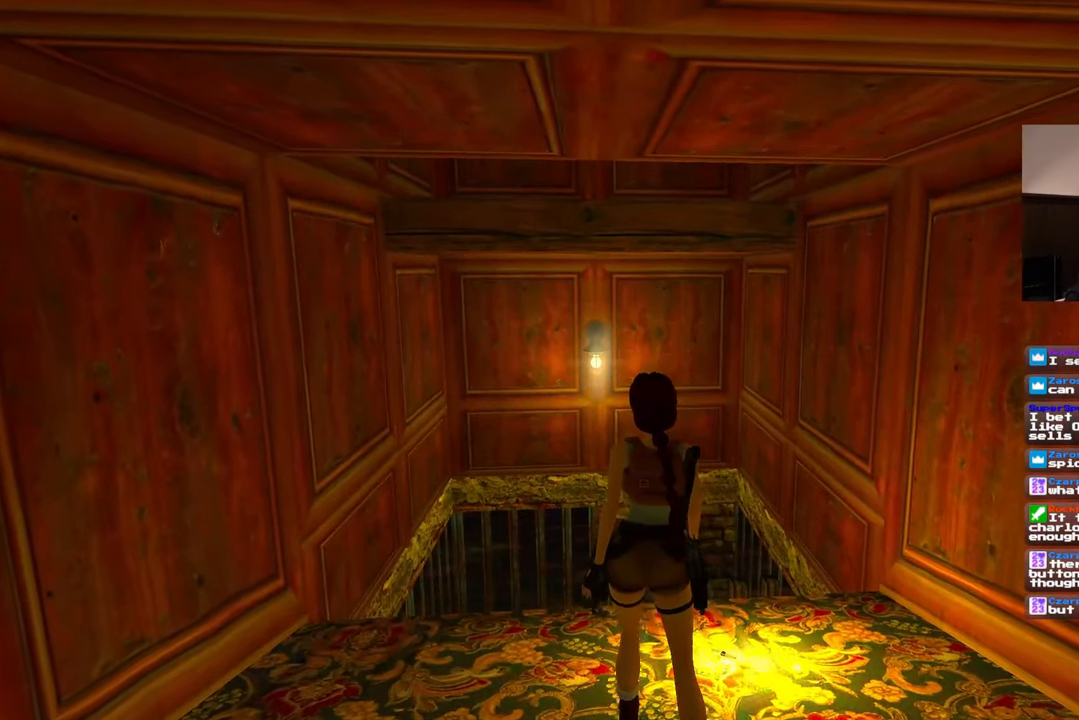
{"buttons": [], "left_stick": "up", "right_stick": "center", "events": [[267, "right_stick", "up-left"], [383, "right_stick", "center"]]}
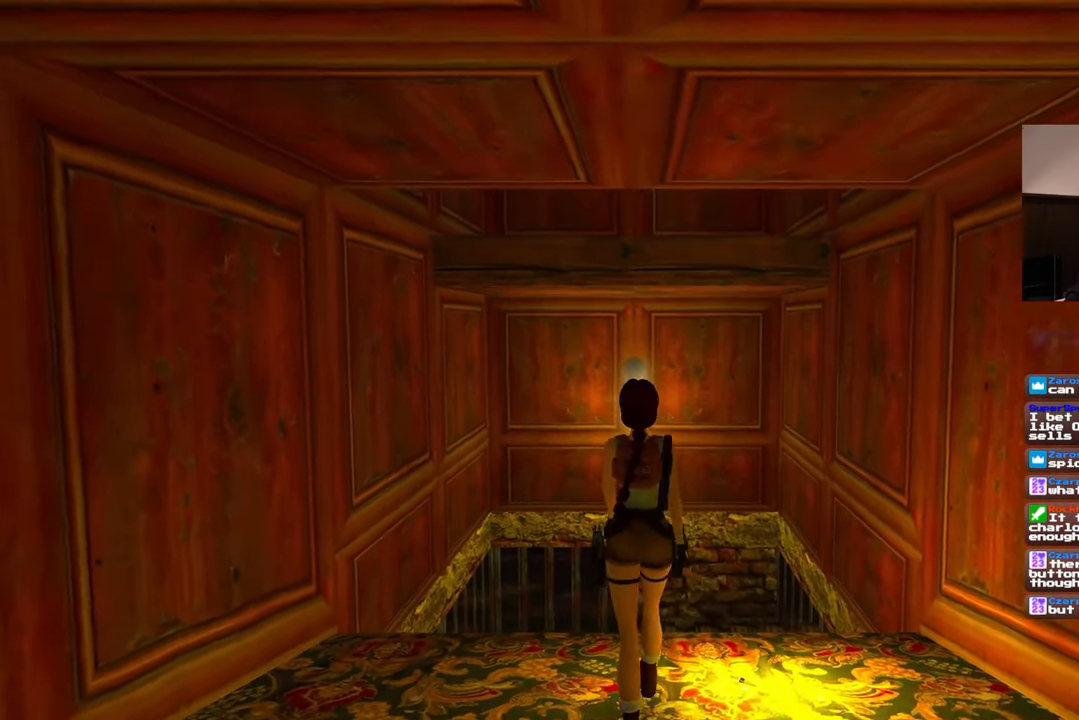
{"buttons": [], "left_stick": "up", "right_stick": "center", "events": []}
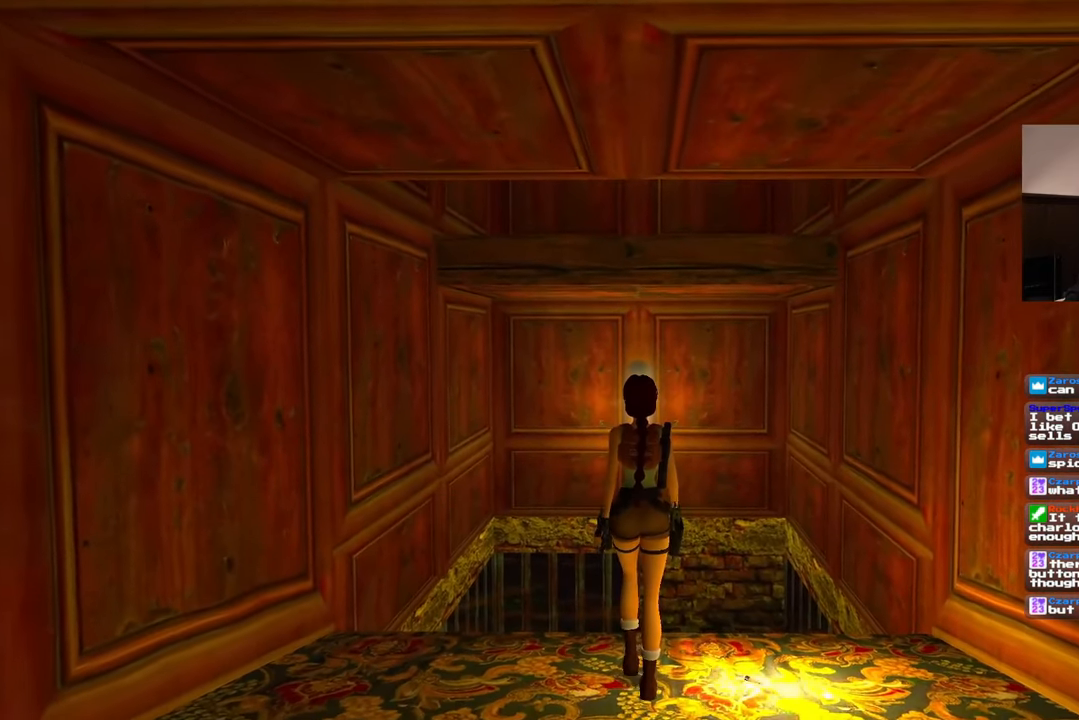
{"buttons": [], "left_stick": "up", "right_stick": "center", "events": []}
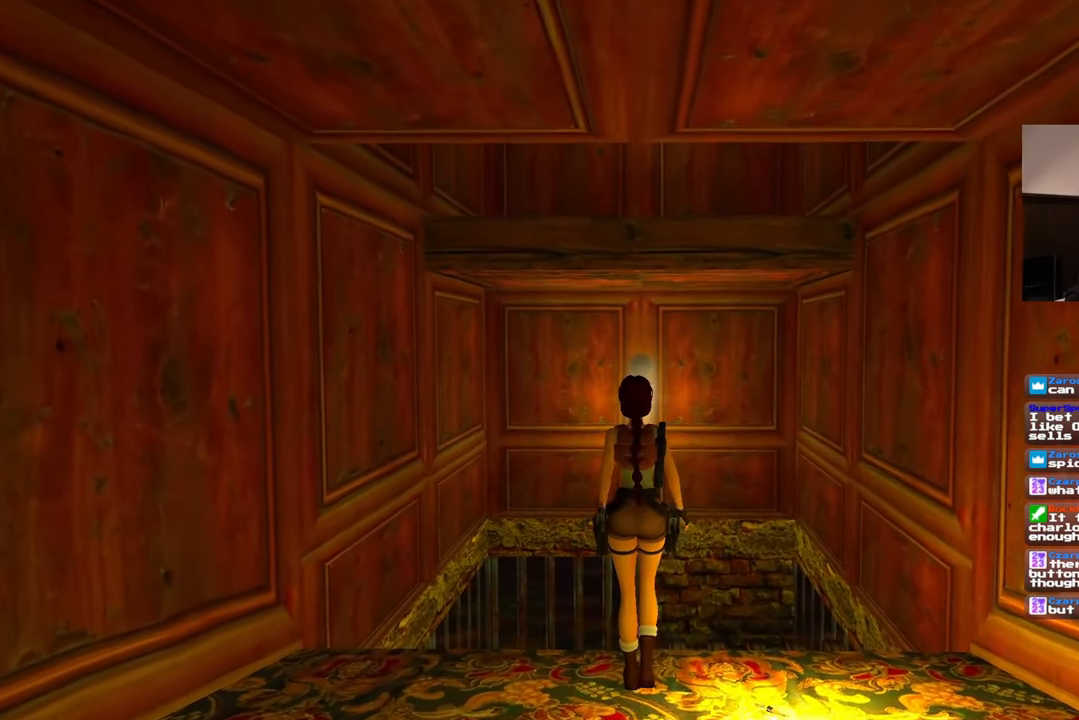
{"buttons": [], "left_stick": "up", "right_stick": "center", "events": []}
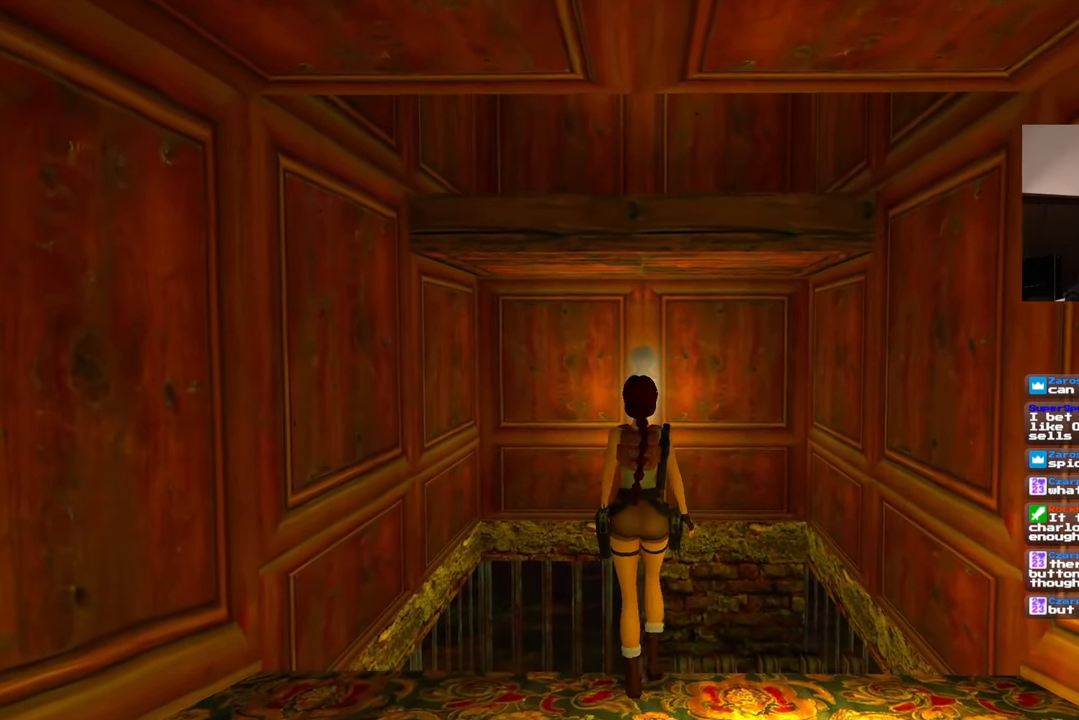
{"buttons": [], "left_stick": "center", "right_stick": "center", "events": [[250, "left_stick", "center"]]}
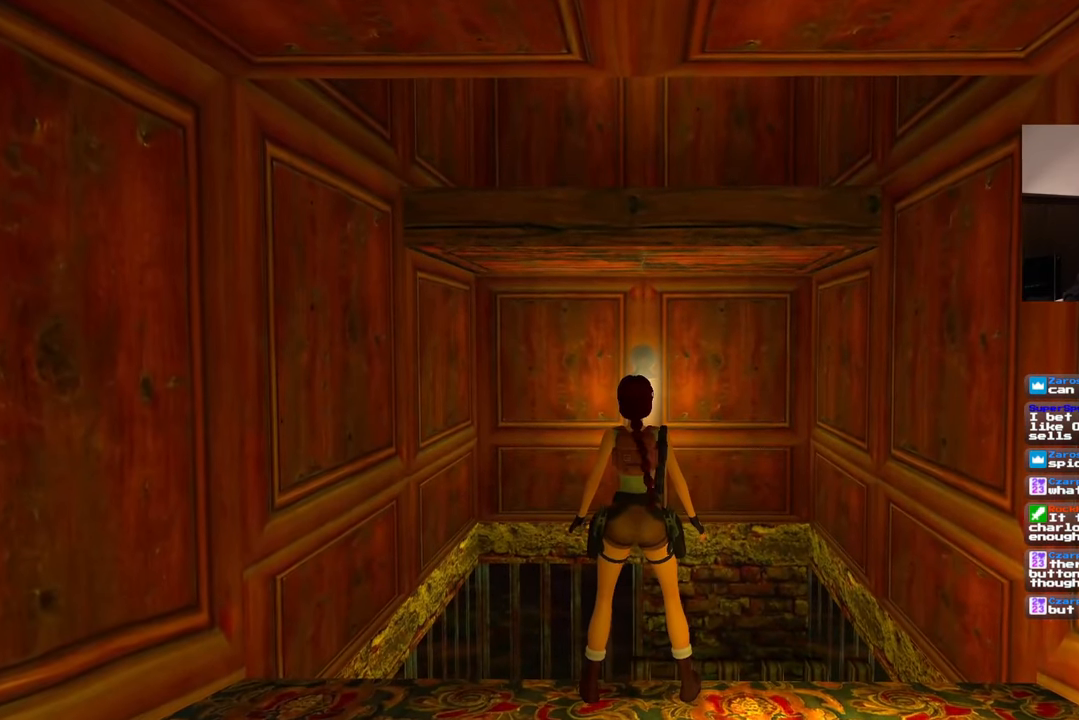
{"buttons": [], "left_stick": "center", "right_stick": "center", "events": [[167, "SQUARE", "down"], [300, "left_stick", "up"], [417, "left_stick", "center"], [450, "SQUARE", "up"]]}
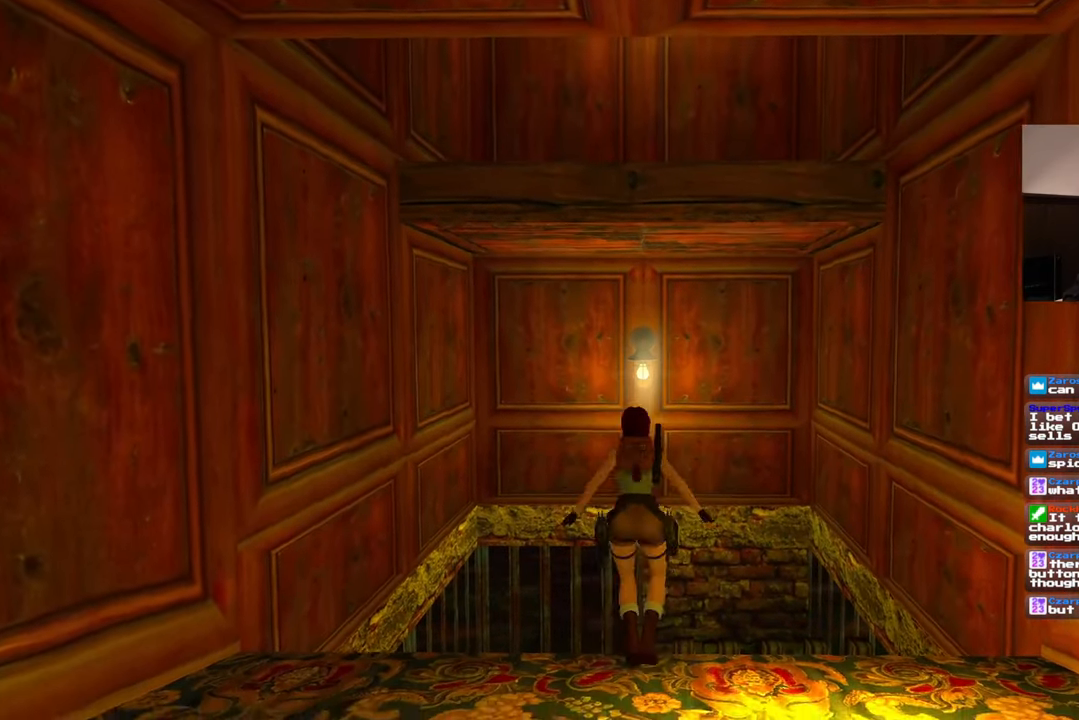
{"buttons": [], "left_stick": "center", "right_stick": "center", "events": []}
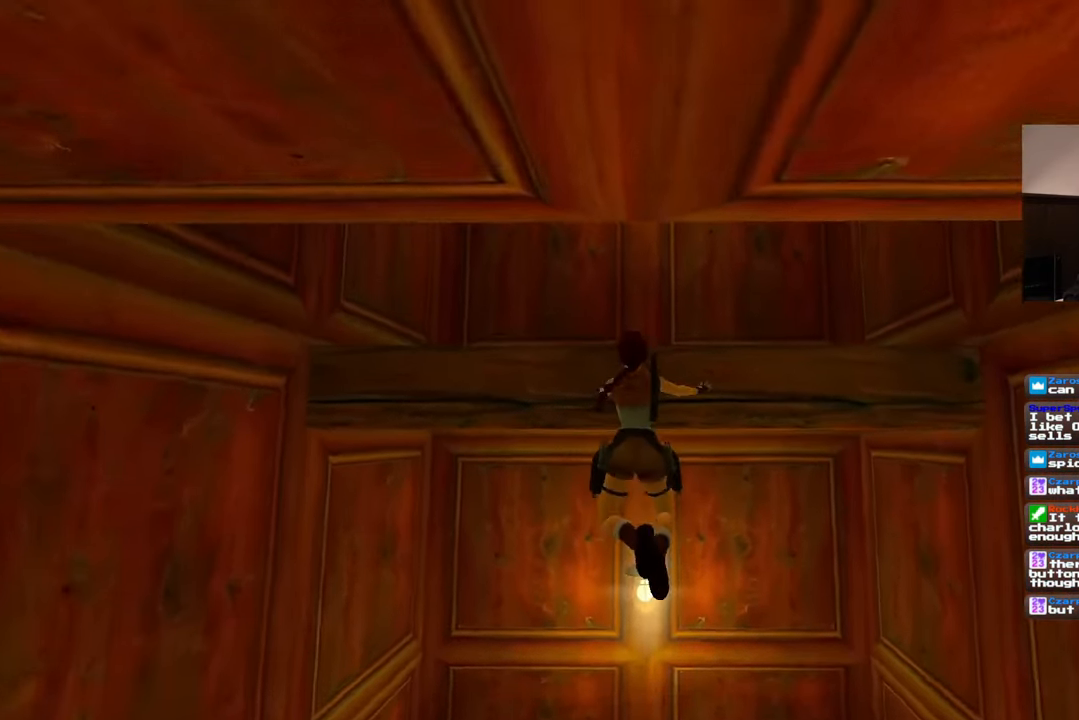
{"buttons": [], "left_stick": "up", "right_stick": "center", "events": [[283, "left_stick", "up"]]}
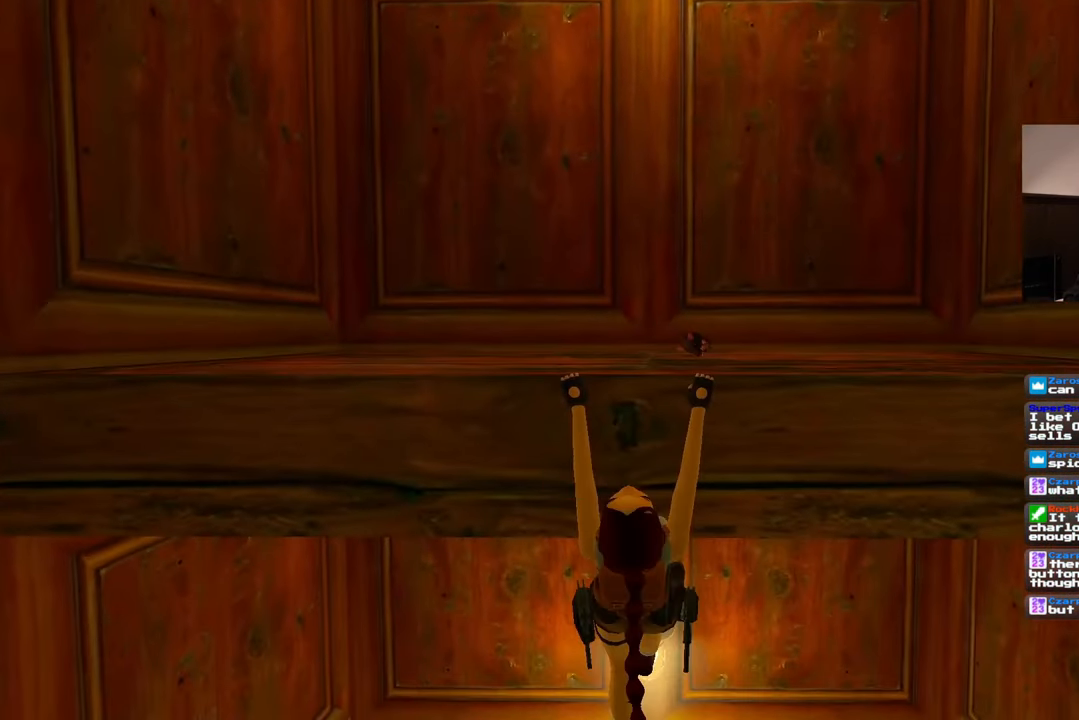
{"buttons": [], "left_stick": "up", "right_stick": "center", "events": []}
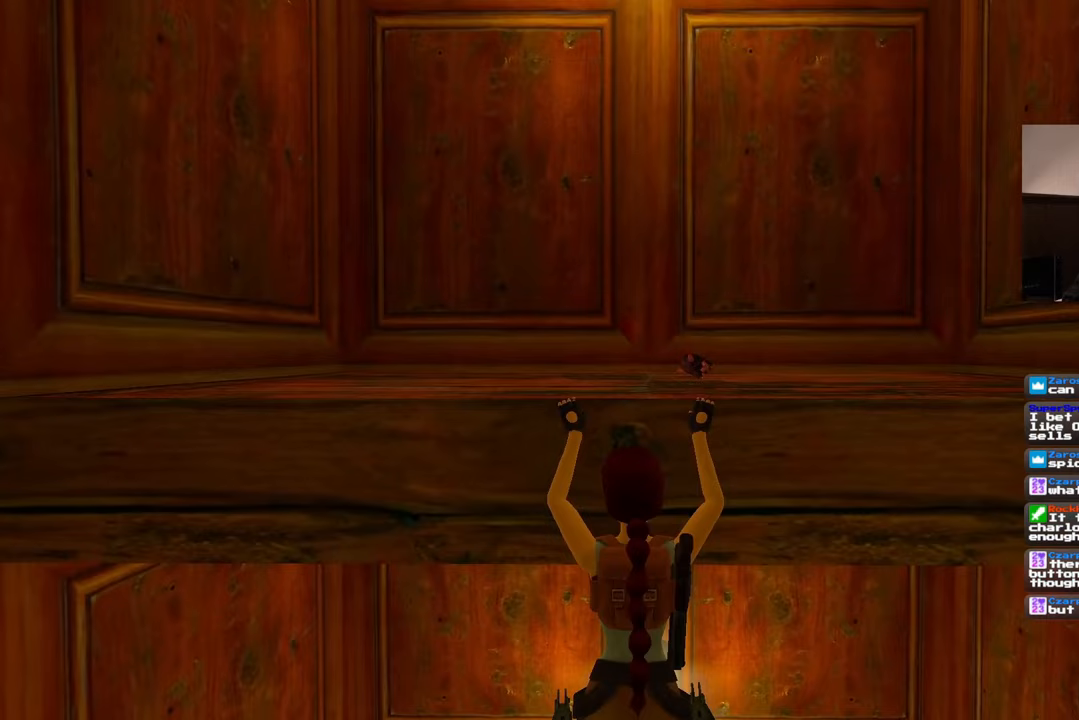
{"buttons": [], "left_stick": "up", "right_stick": "center", "events": []}
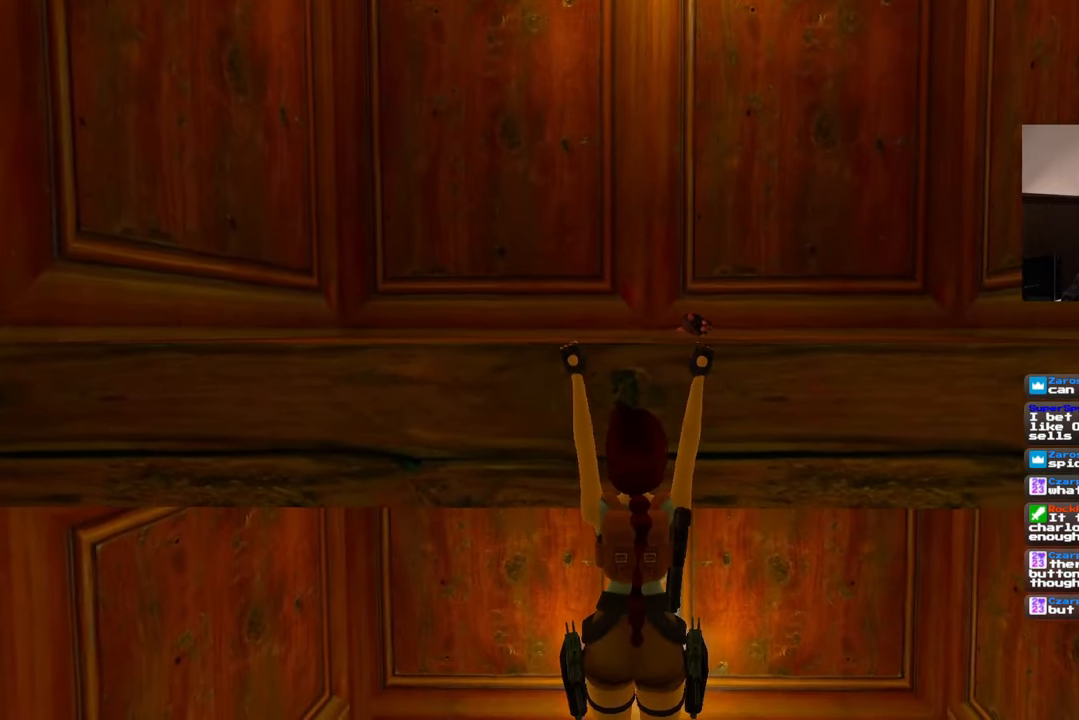
{"buttons": [], "left_stick": "center", "right_stick": "right", "events": [[300, "left_stick", "center"], [433, "right_stick", "right"]]}
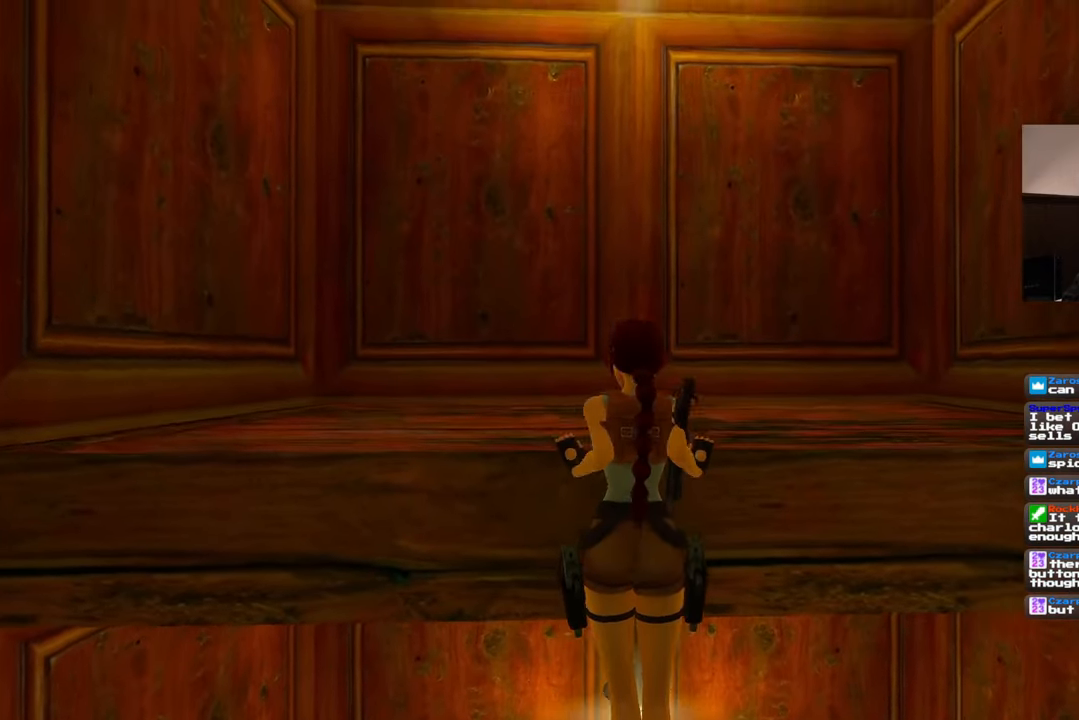
{"buttons": [], "left_stick": "center", "right_stick": "right", "events": []}
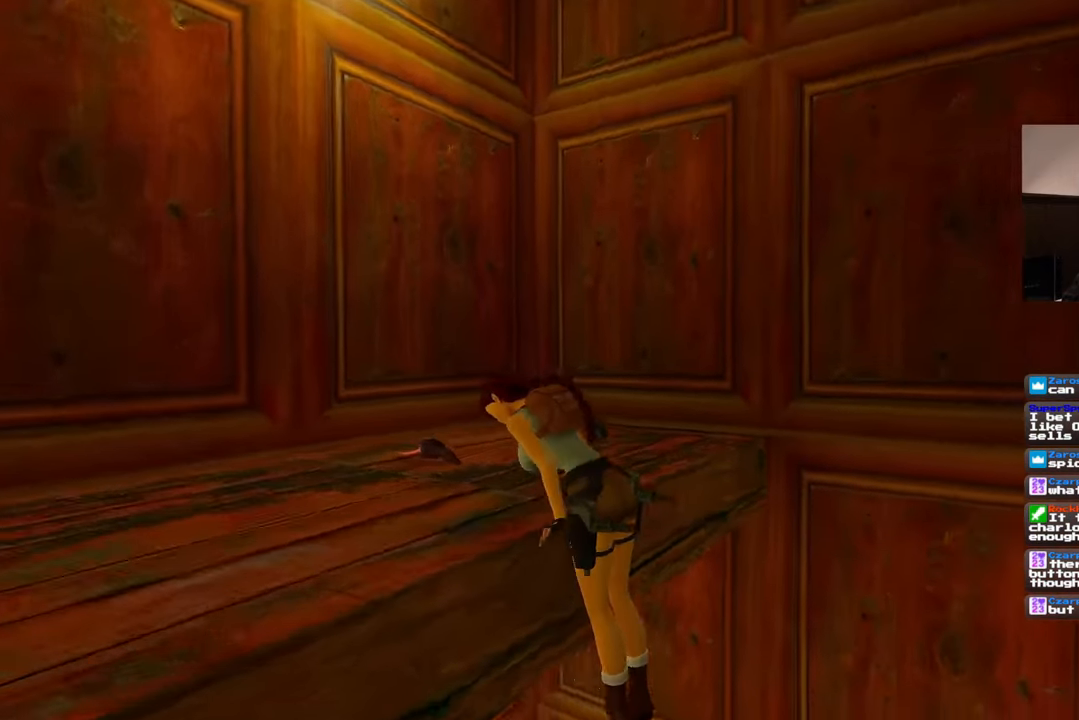
{"buttons": [], "left_stick": "center", "right_stick": "right", "events": []}
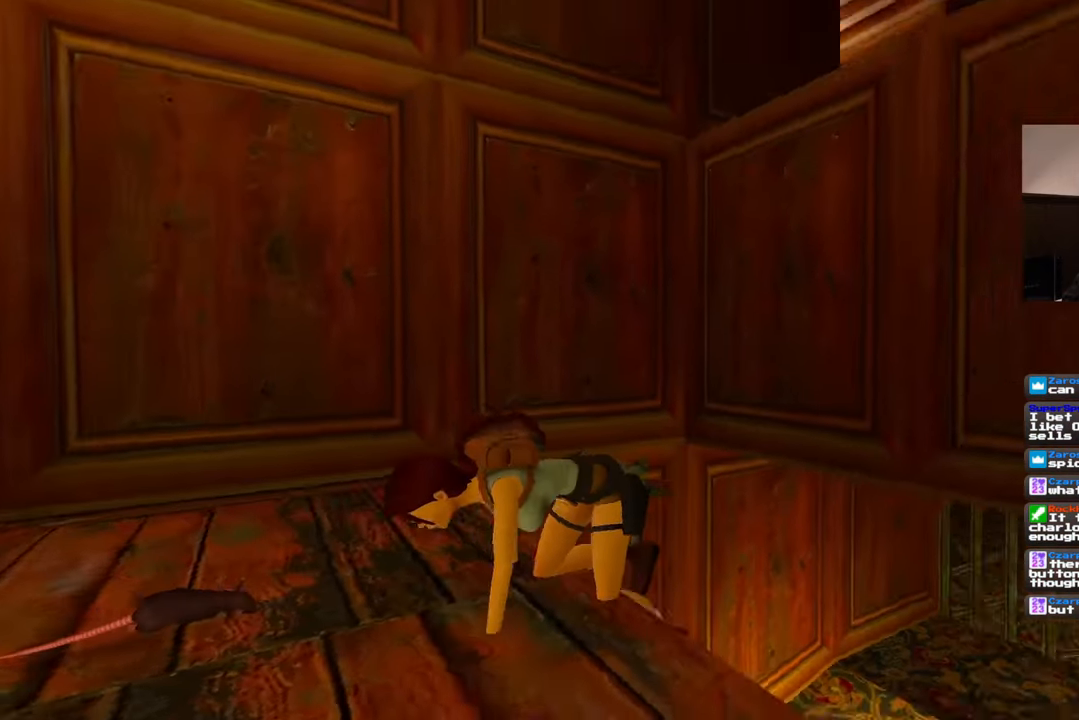
{"buttons": [], "left_stick": "center", "right_stick": "down-right", "events": [[133, "right_stick", "center"], [400, "right_stick", "down-right"]]}
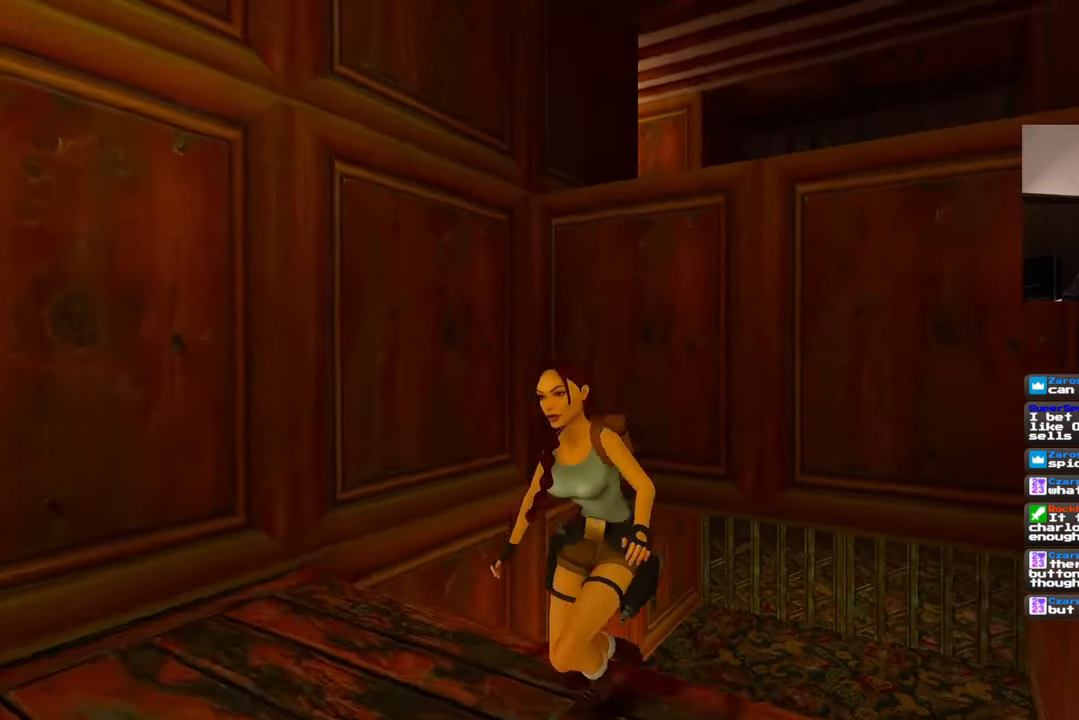
{"buttons": [], "left_stick": "center", "right_stick": "center", "events": [[100, "right_stick", "center"]]}
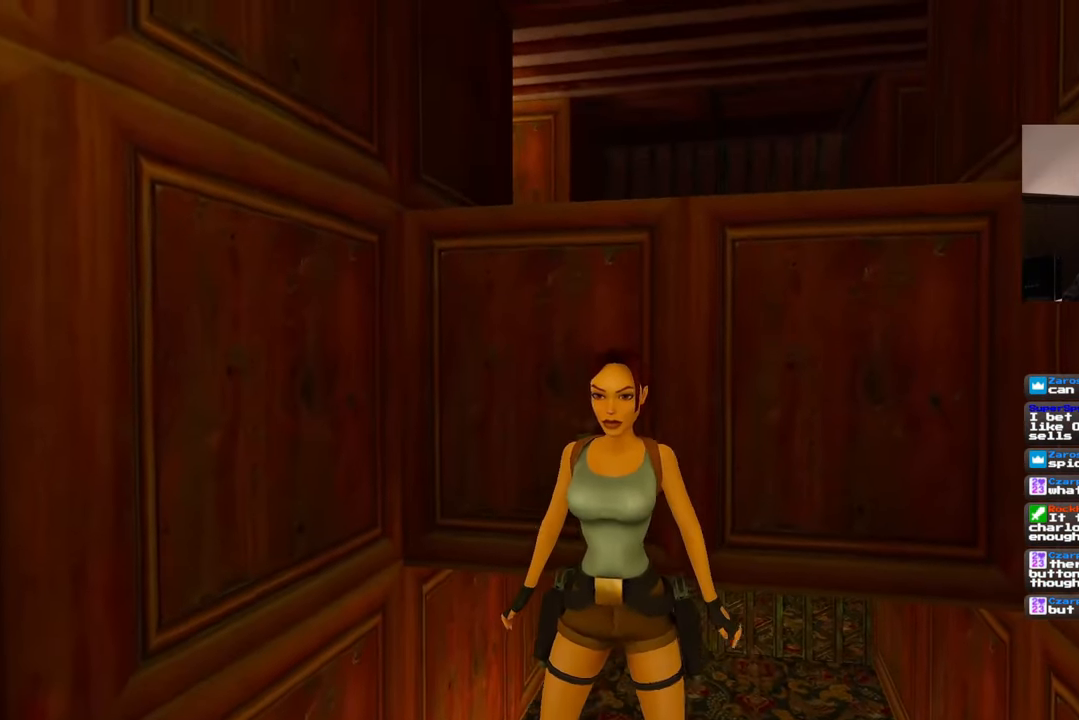
{"buttons": ["SQUARE"], "left_stick": "up", "right_stick": "center", "events": [[300, "SQUARE", "down"], [400, "left_stick", "up"]]}
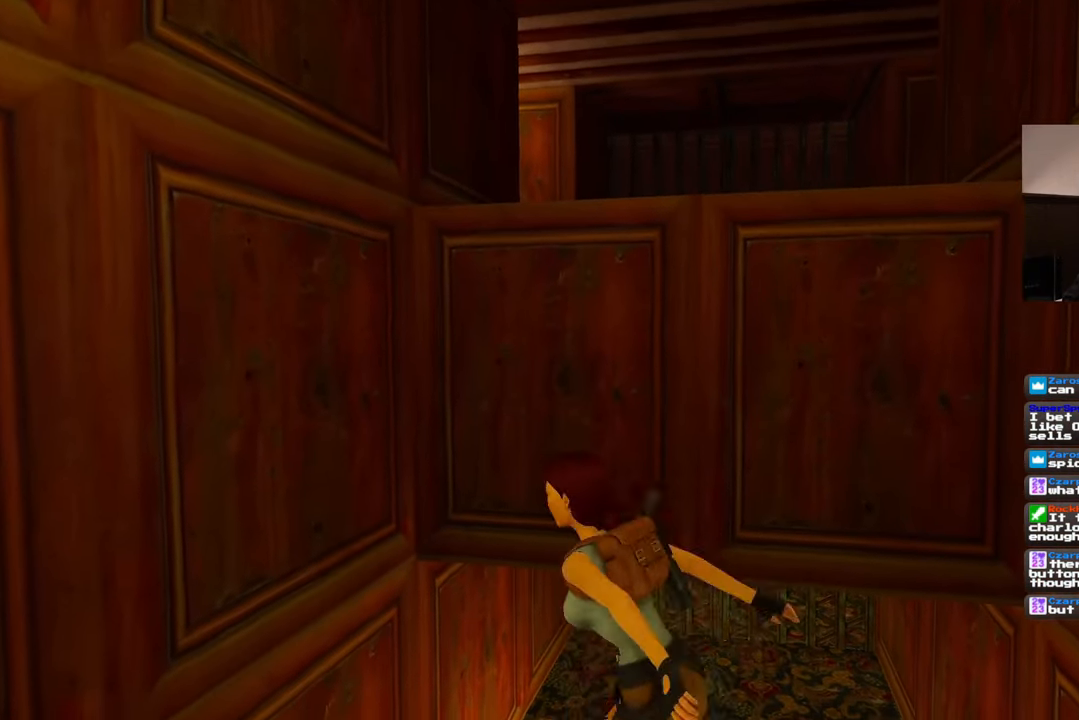
{"buttons": [], "left_stick": "up-right", "right_stick": "center", "events": [[217, "SQUARE", "up"], [250, "left_stick", "up-right"]]}
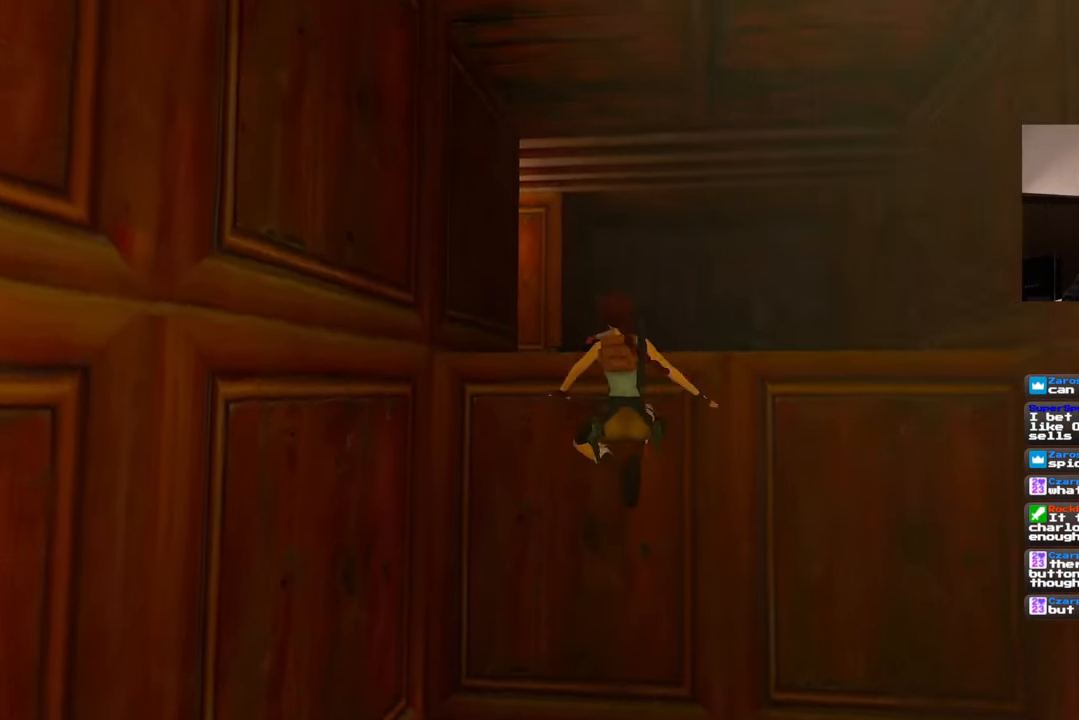
{"buttons": [], "left_stick": "up", "right_stick": "center", "events": [[367, "left_stick", "up"]]}
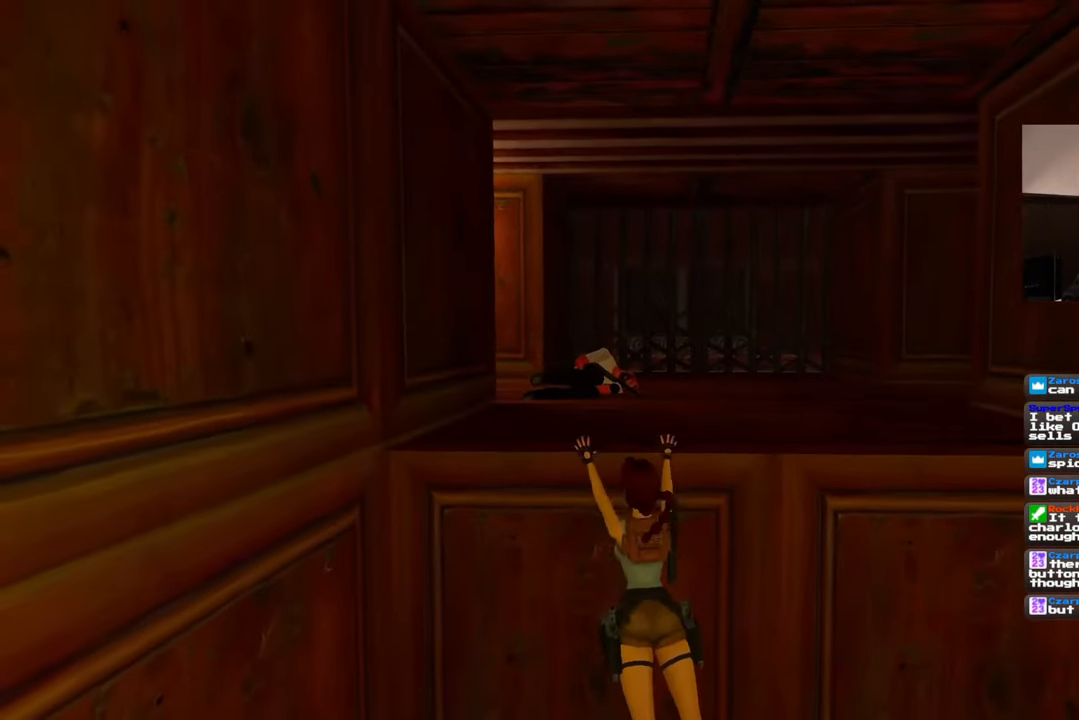
{"buttons": [], "left_stick": "up", "right_stick": "center", "events": []}
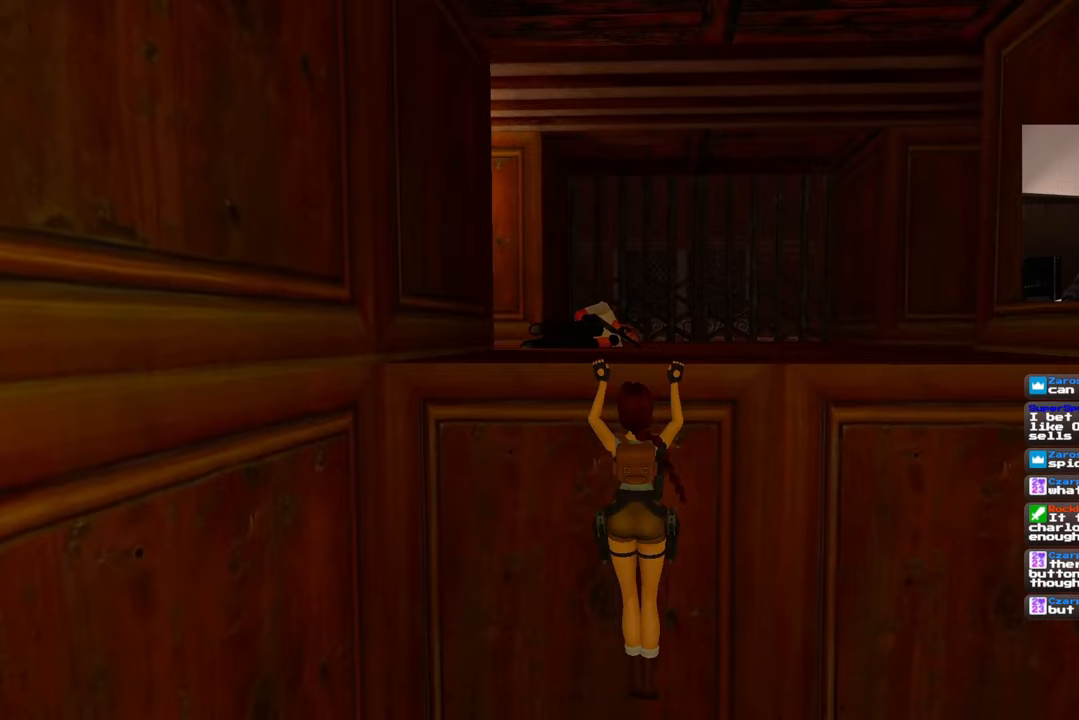
{"buttons": [], "left_stick": "center", "right_stick": "right", "events": [[350, "left_stick", "center"], [417, "right_stick", "right"]]}
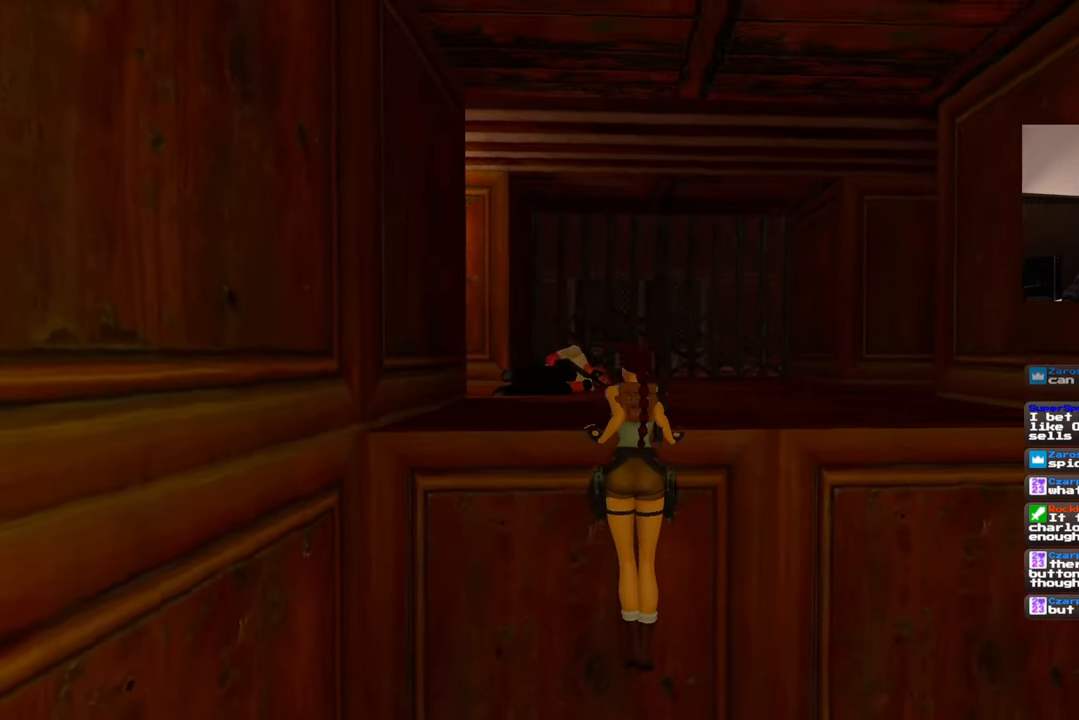
{"buttons": [], "left_stick": "center", "right_stick": "right", "events": []}
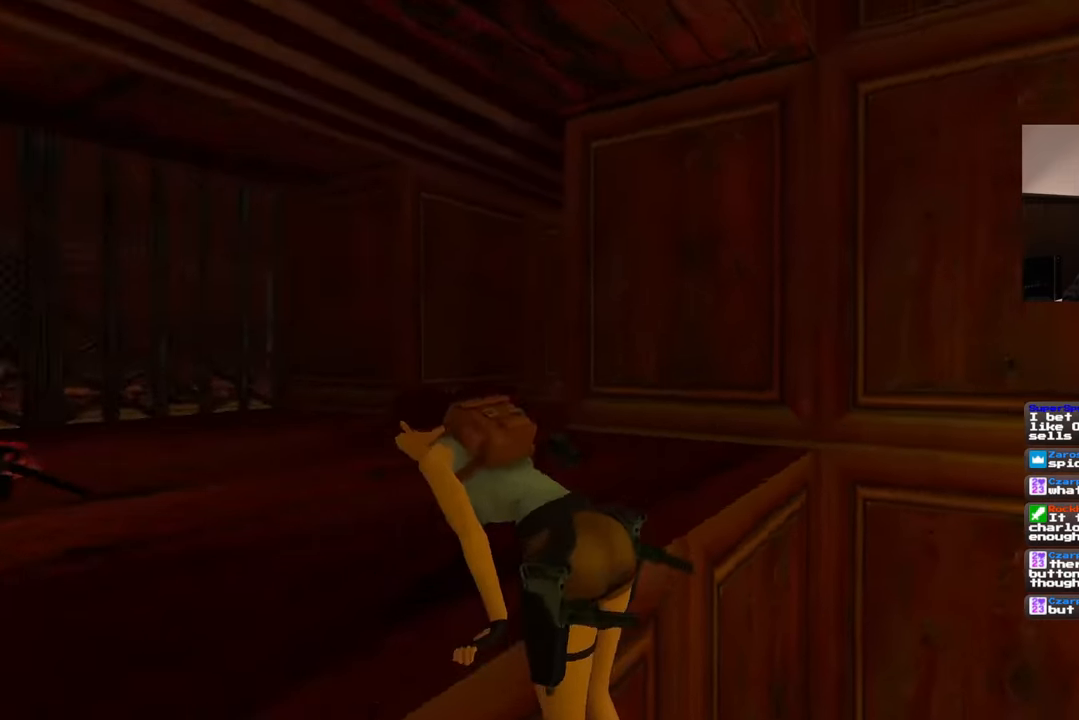
{"buttons": [], "left_stick": "center", "right_stick": "right", "events": []}
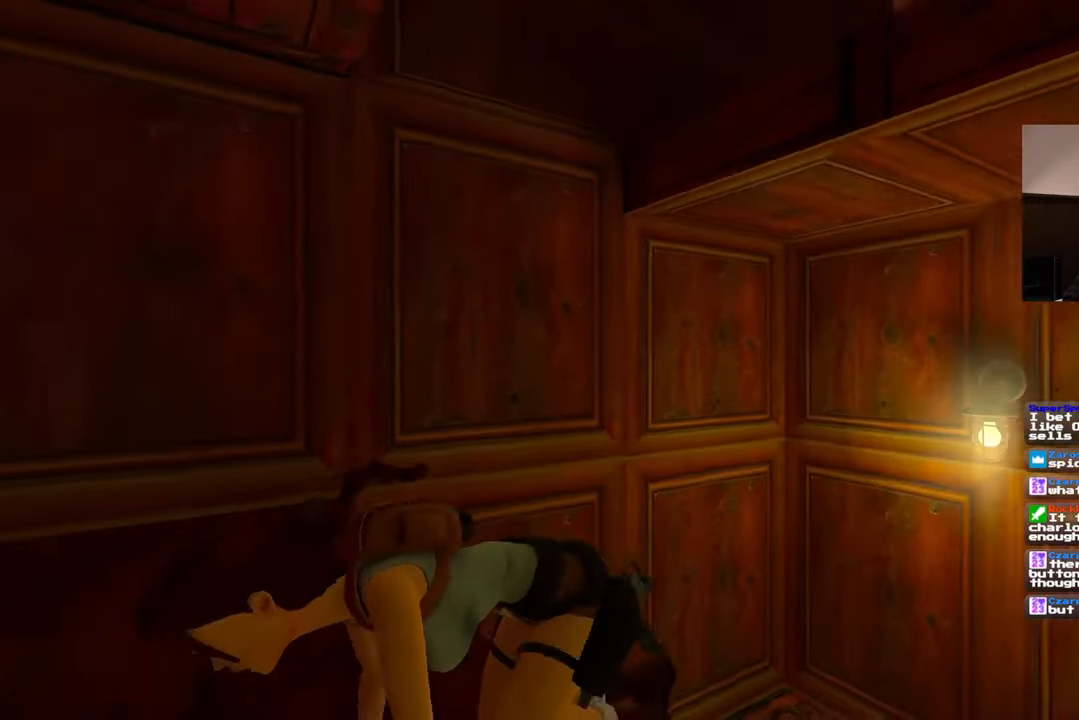
{"buttons": [], "left_stick": "center", "right_stick": "center", "events": [[483, "right_stick", "center"]]}
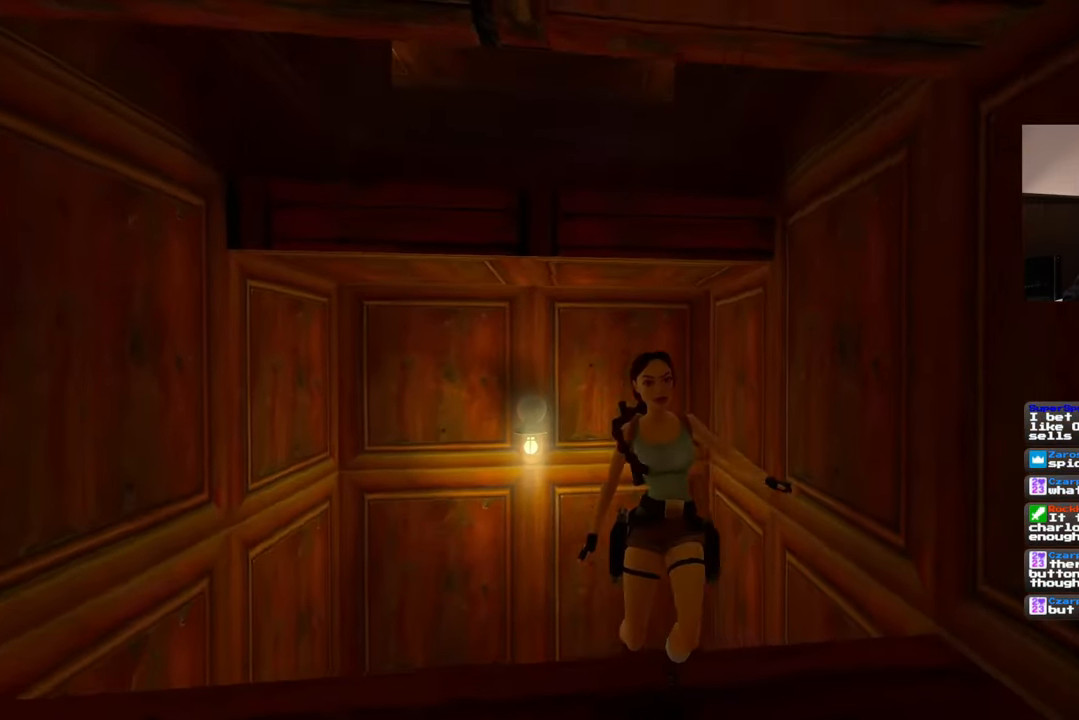
{"buttons": ["SQUARE"], "left_stick": "center", "right_stick": "center", "events": [[400, "SQUARE", "down"]]}